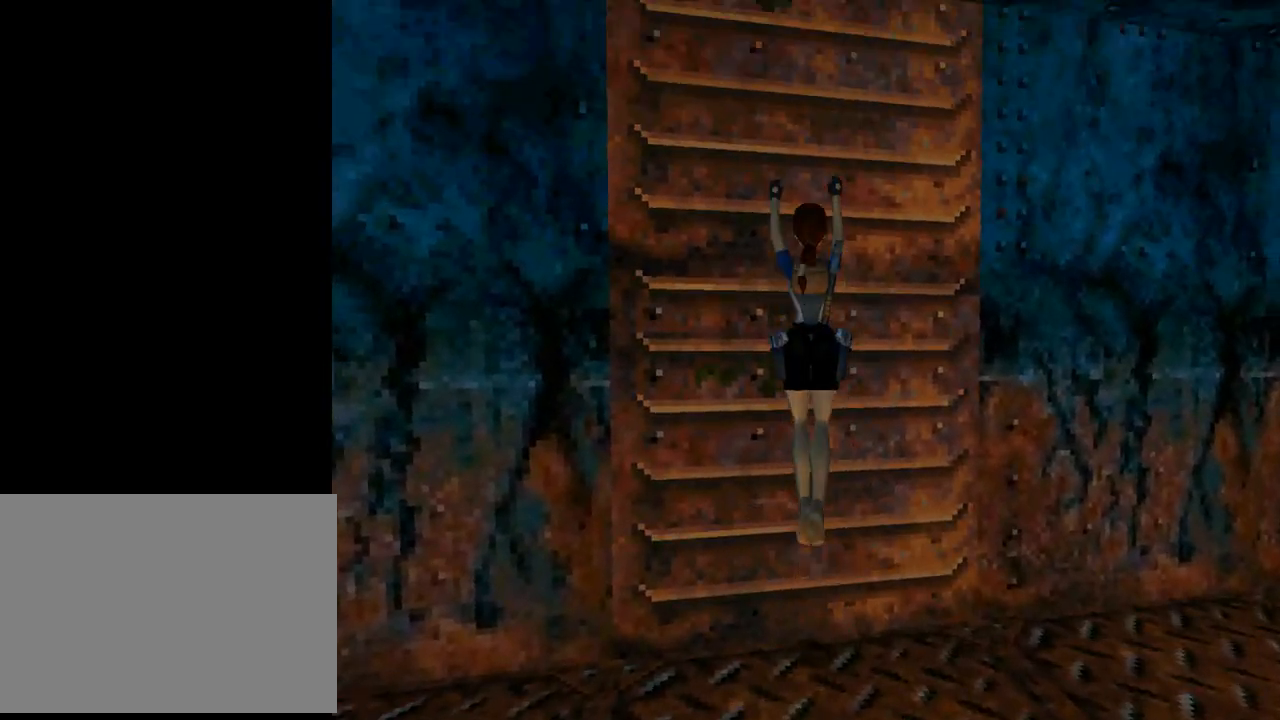
Gameplay with a controller (PlayStation layout); each line is a JSON object with the inputs held at the frame after it. "events" lists button and stick changes between this image and that frame as [ms after this image, input, new state], when the widget could be followed in between. Not read: right_stick.
{"buttons": ["CROSS", "DPAD_UP"], "left_stick": "center", "events": [[67, "DPAD_UP", "down"]]}
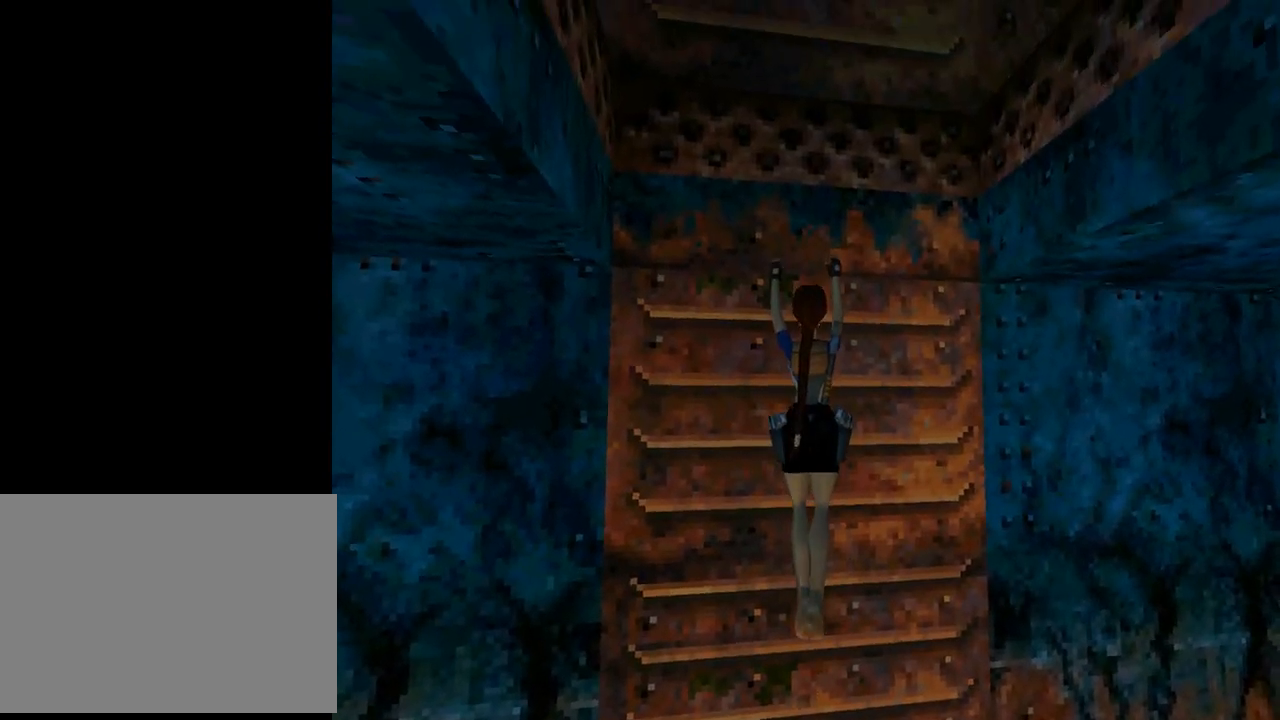
{"buttons": ["CROSS", "DPAD_UP"], "left_stick": "center", "events": []}
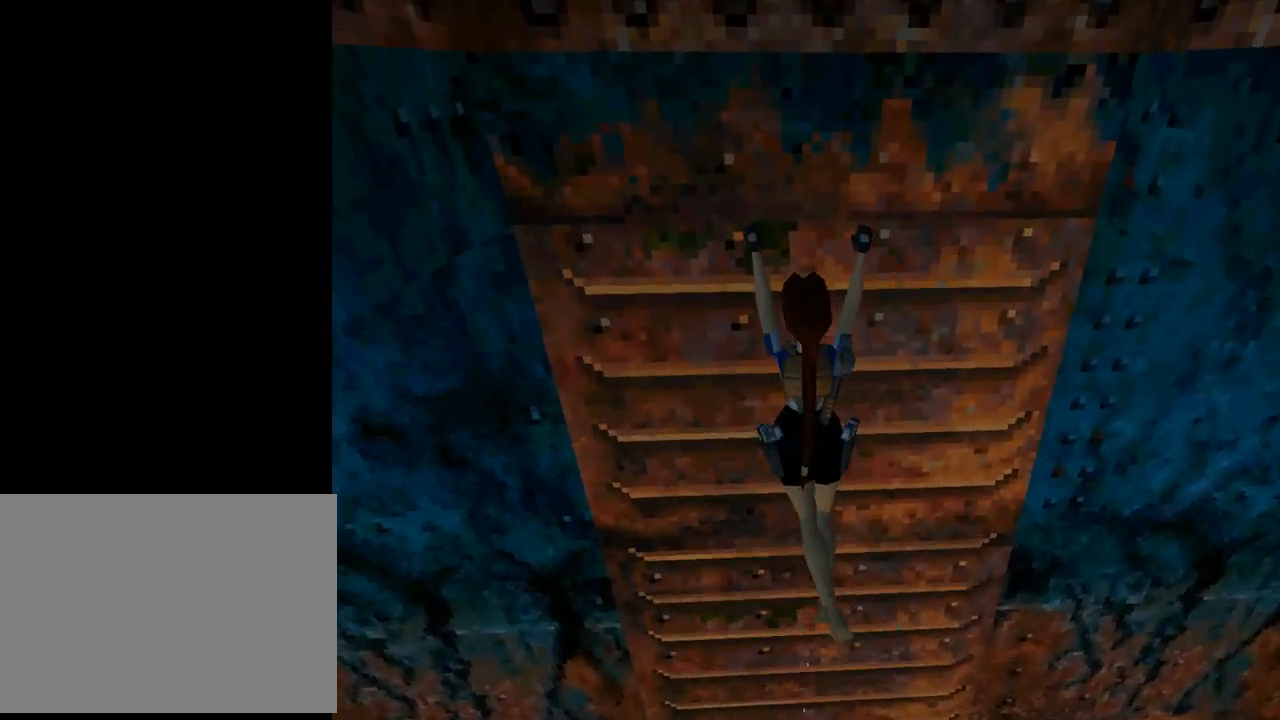
{"buttons": ["CROSS", "DPAD_UP"], "left_stick": "center", "events": []}
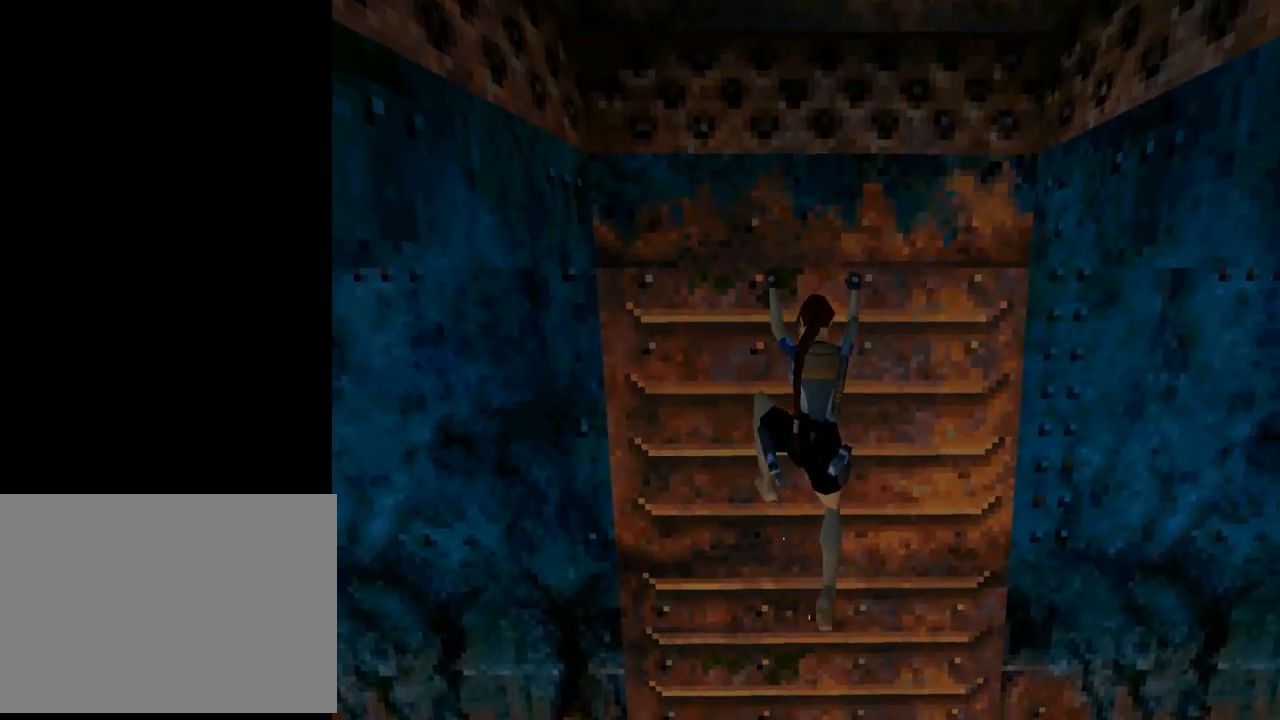
{"buttons": ["CROSS", "DPAD_UP"], "left_stick": "center", "events": []}
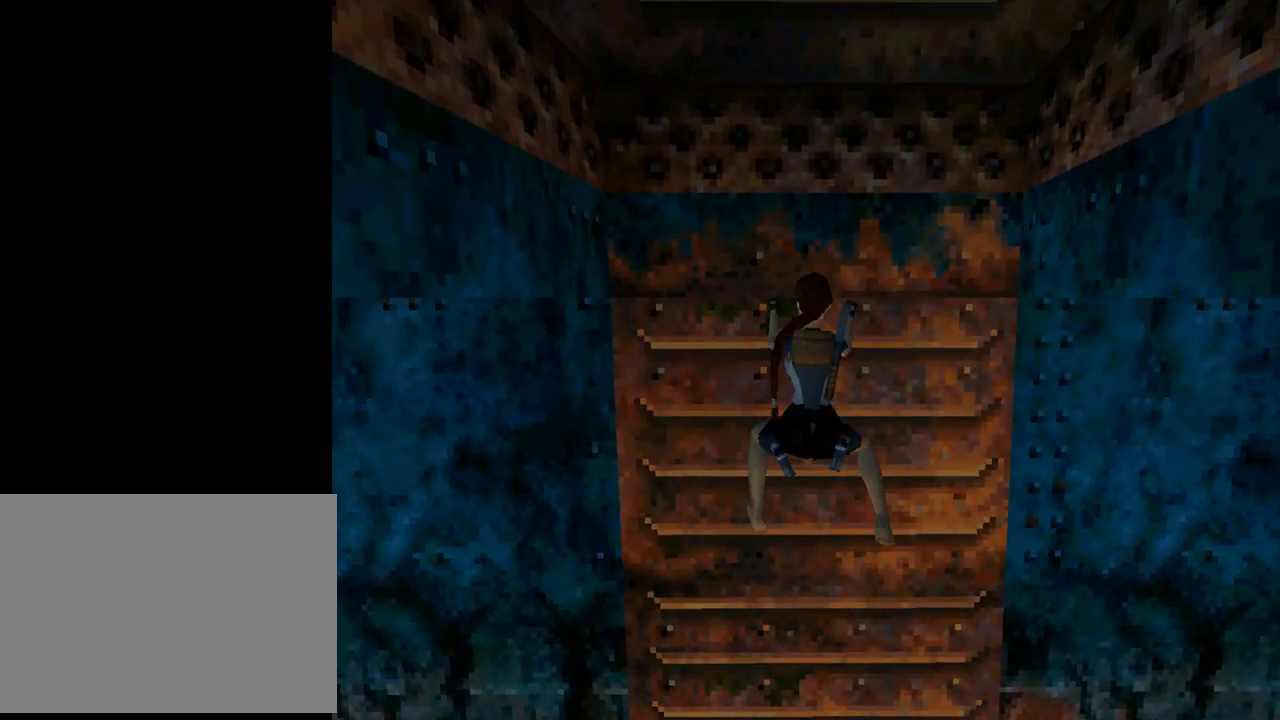
{"buttons": ["CROSS", "DPAD_UP"], "left_stick": "center", "events": []}
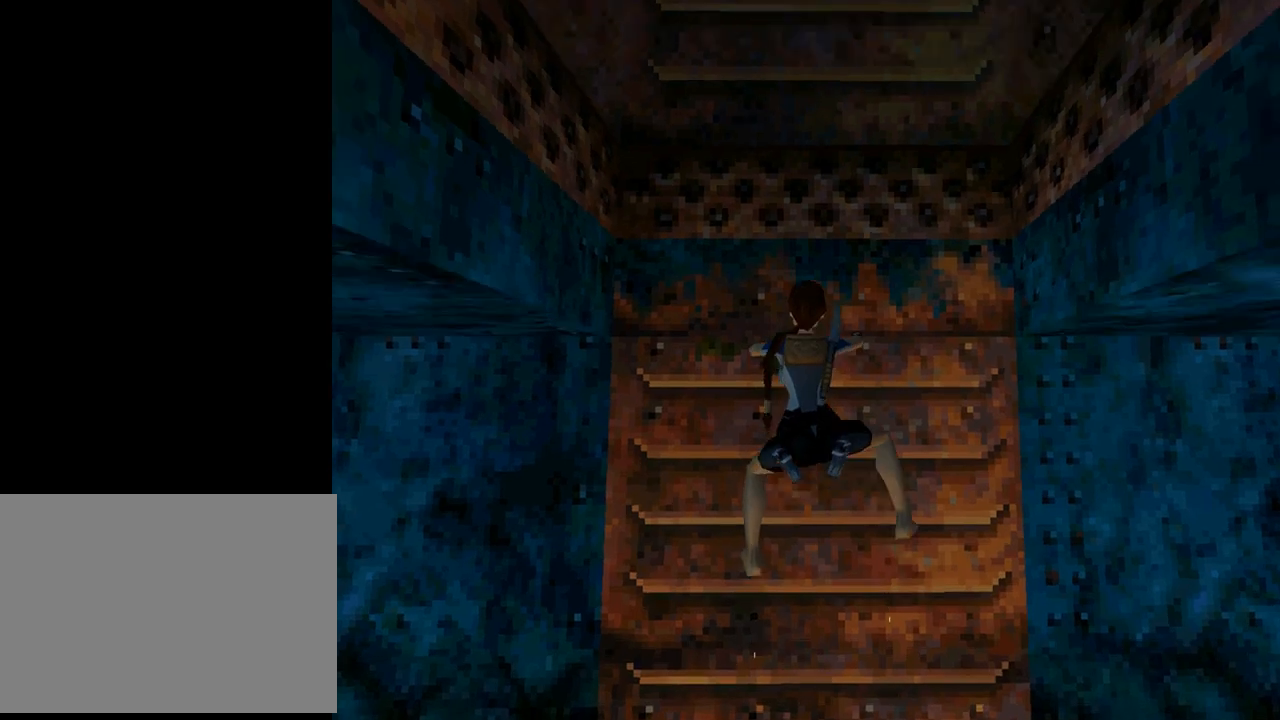
{"buttons": ["CROSS", "DPAD_UP"], "left_stick": "center", "events": []}
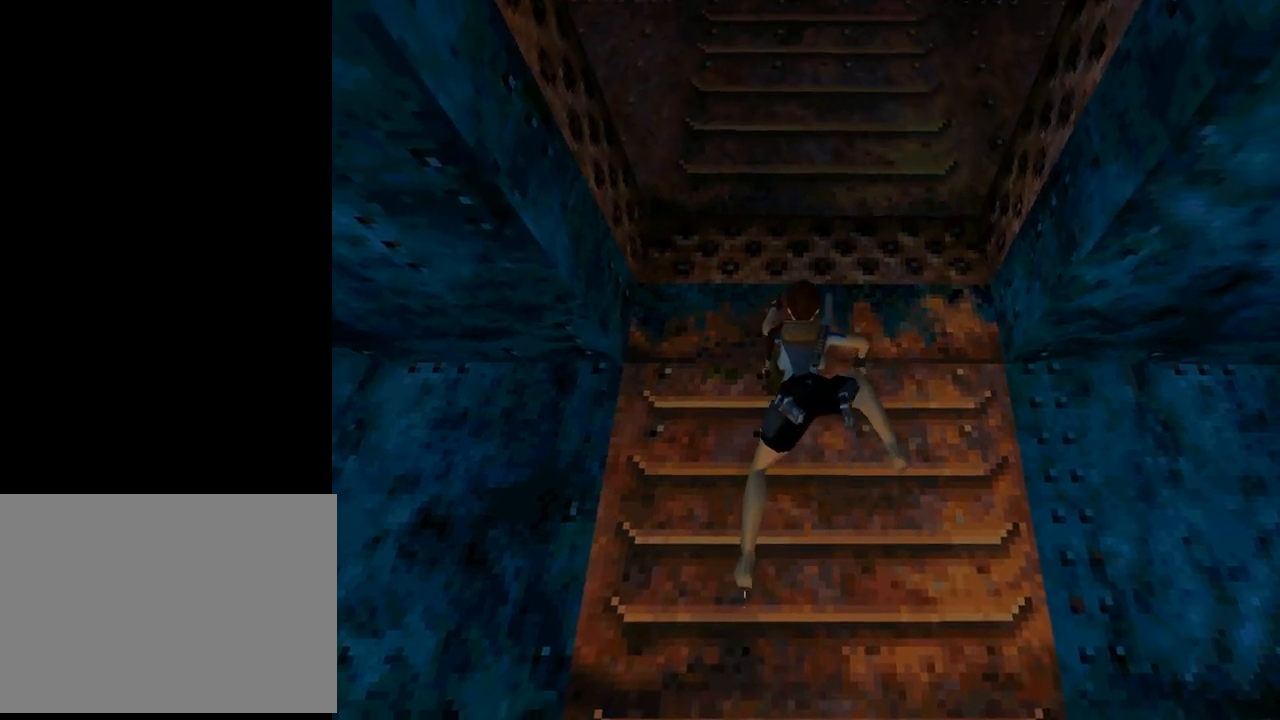
{"buttons": ["CROSS", "DPAD_UP"], "left_stick": "center", "events": []}
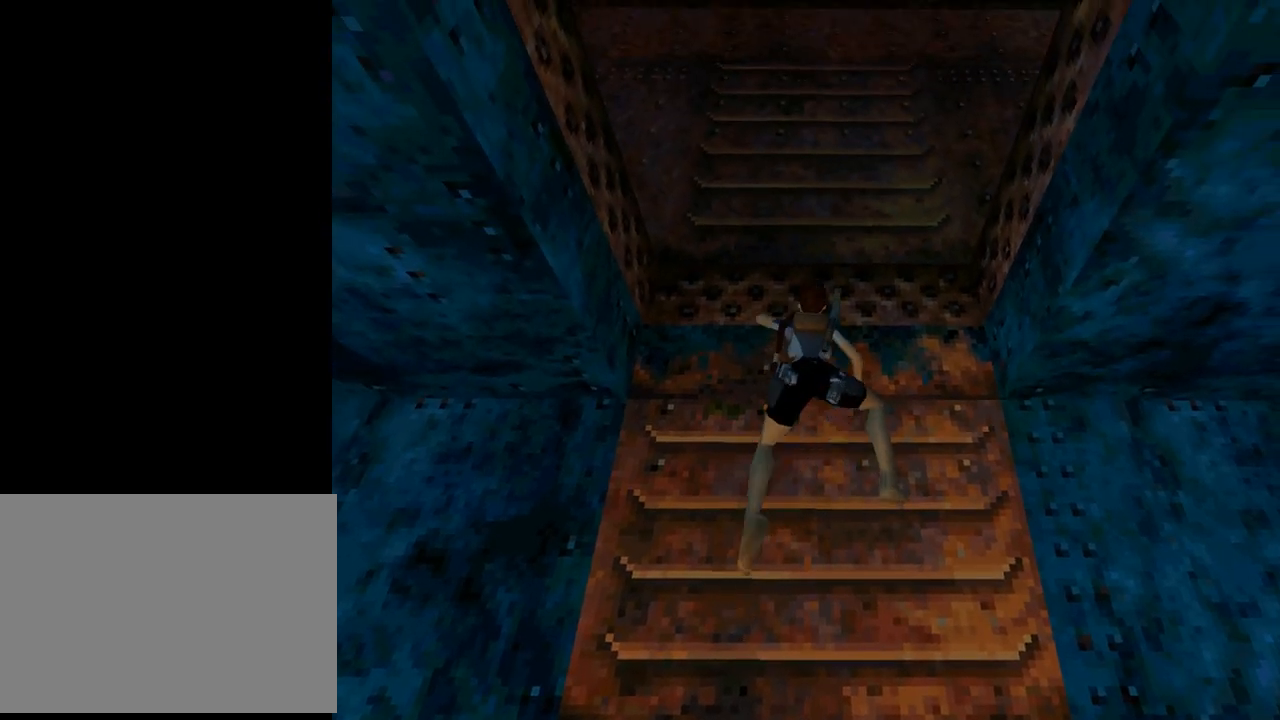
{"buttons": ["CROSS"], "left_stick": "center", "events": [[500, "DPAD_UP", "up"]]}
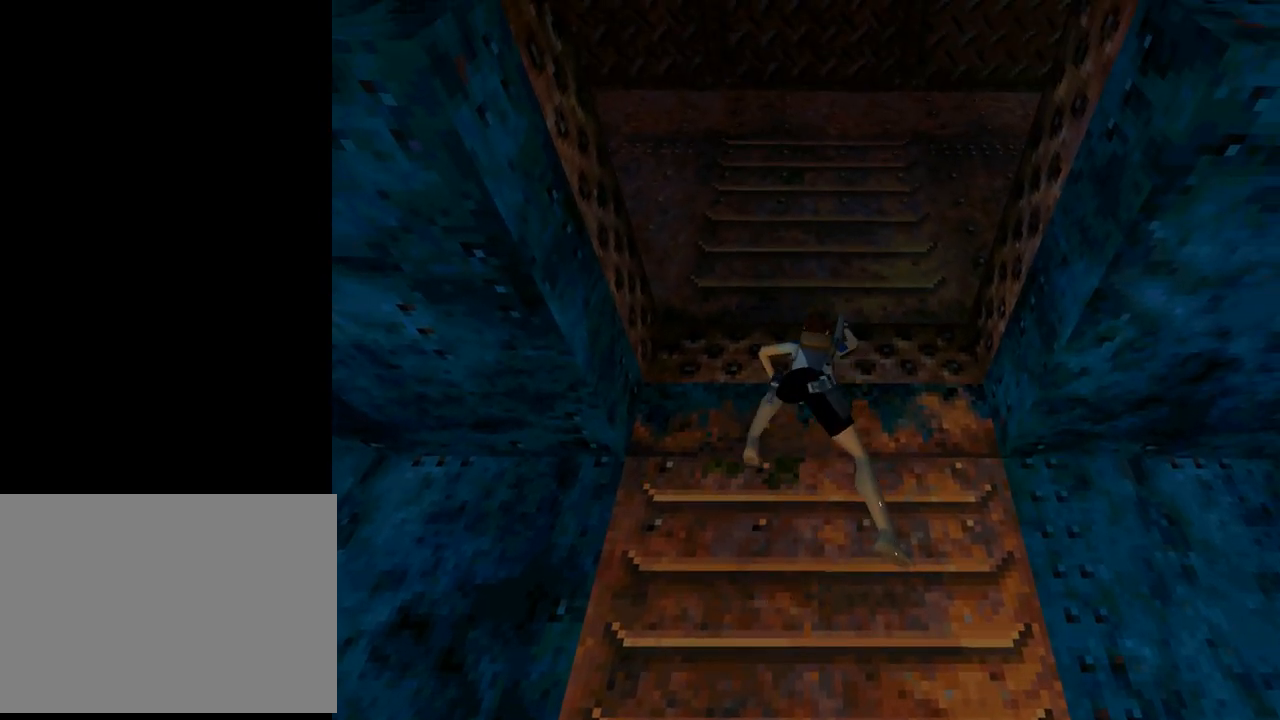
{"buttons": ["CROSS", "SQUARE"], "left_stick": "center", "events": [[333, "SQUARE", "down"]]}
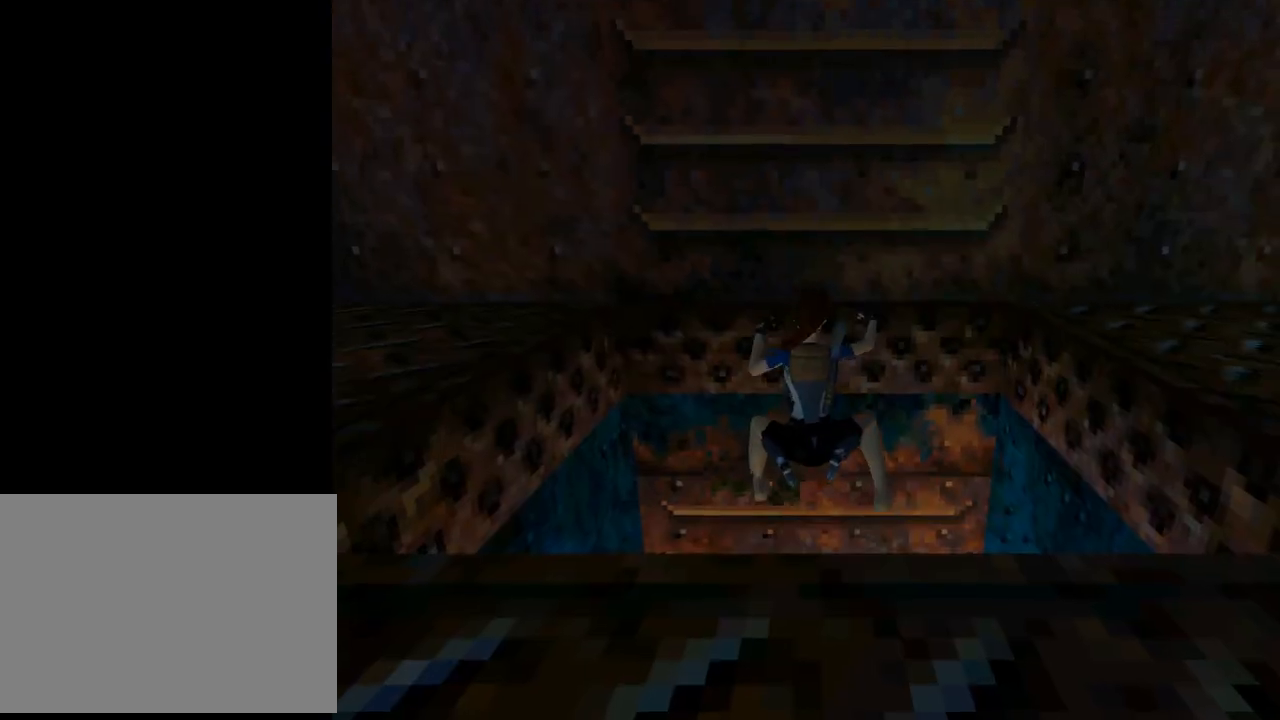
{"buttons": ["CROSS", "SQUARE"], "left_stick": "center", "events": []}
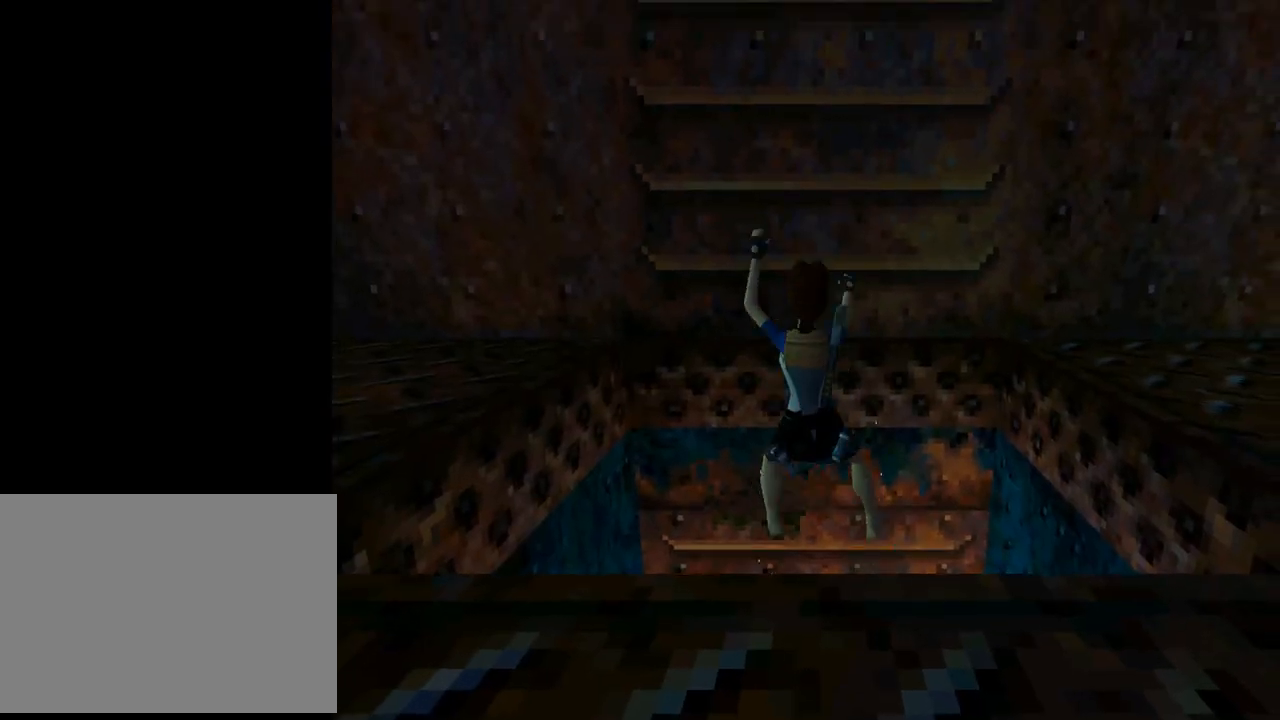
{"buttons": ["TRIANGLE"], "left_stick": "center", "events": [[300, "SQUARE", "up"], [367, "CROSS", "up"], [467, "TRIANGLE", "down"]]}
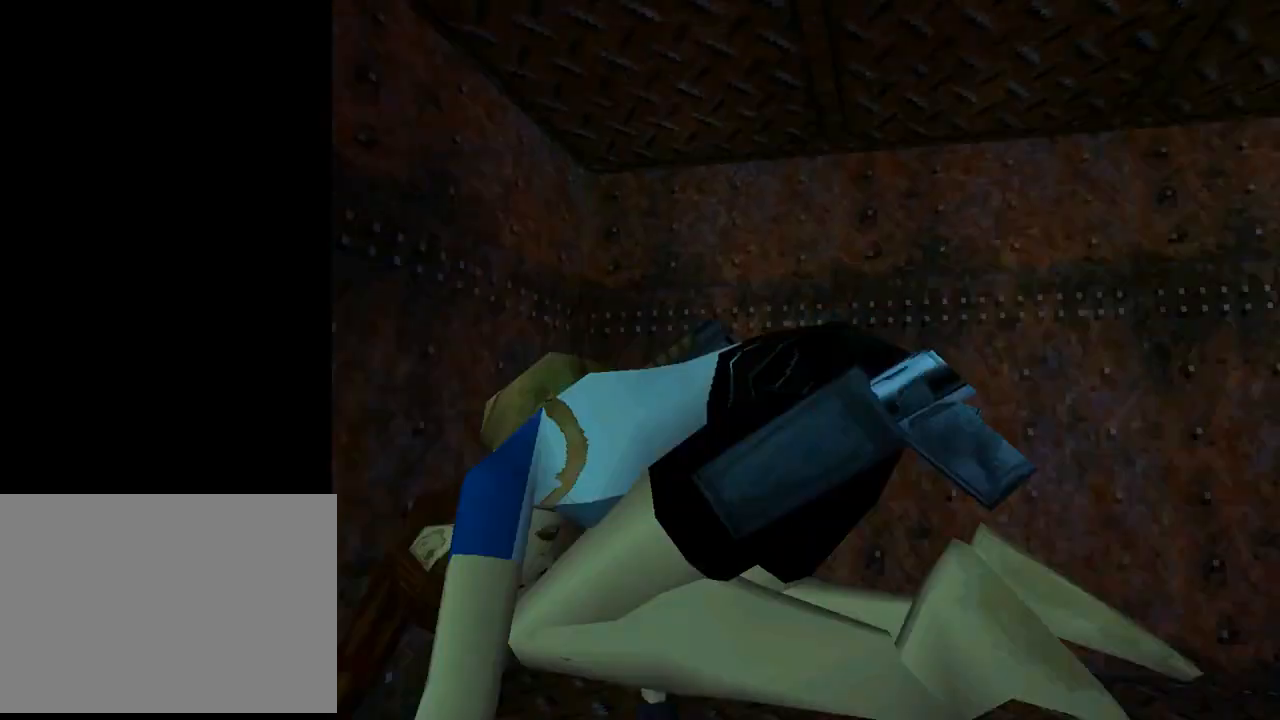
{"buttons": ["DPAD_RIGHT"], "left_stick": "center", "events": [[133, "TRIANGLE", "up"], [367, "DPAD_RIGHT", "down"]]}
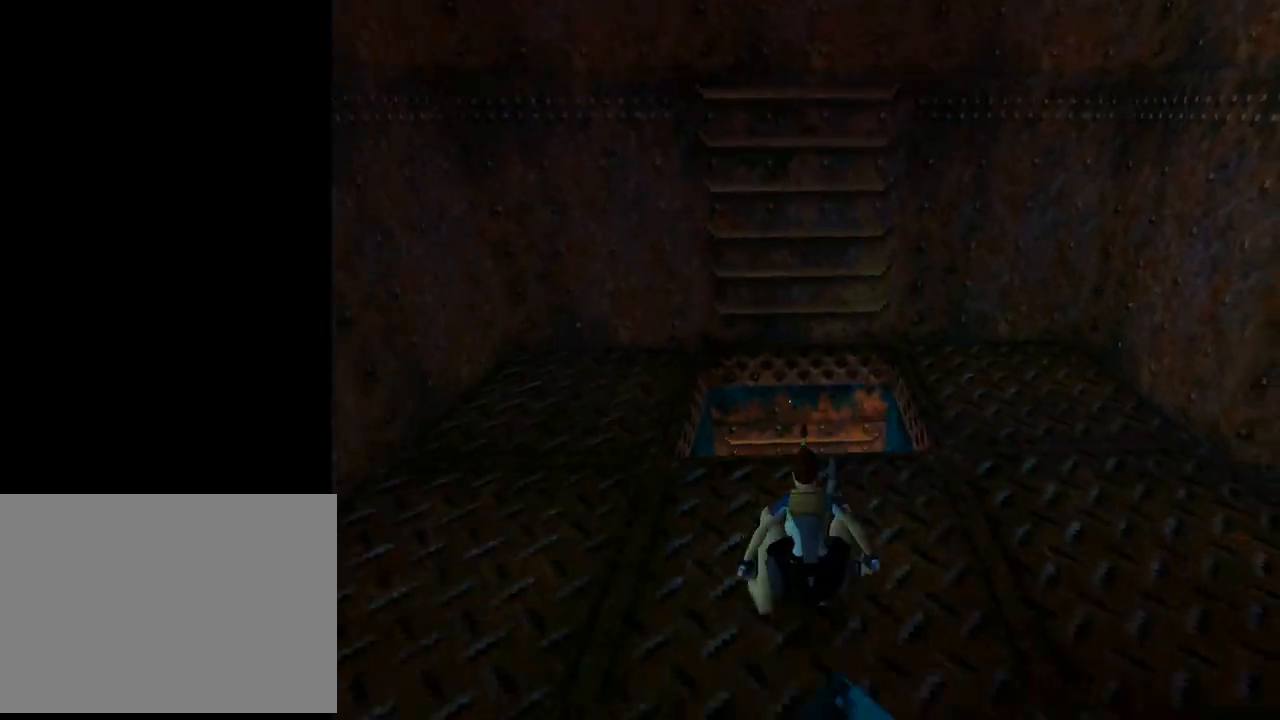
{"buttons": ["DPAD_RIGHT"], "left_stick": "center", "events": [[33, "TRIANGLE", "down"], [300, "TRIANGLE", "up"]]}
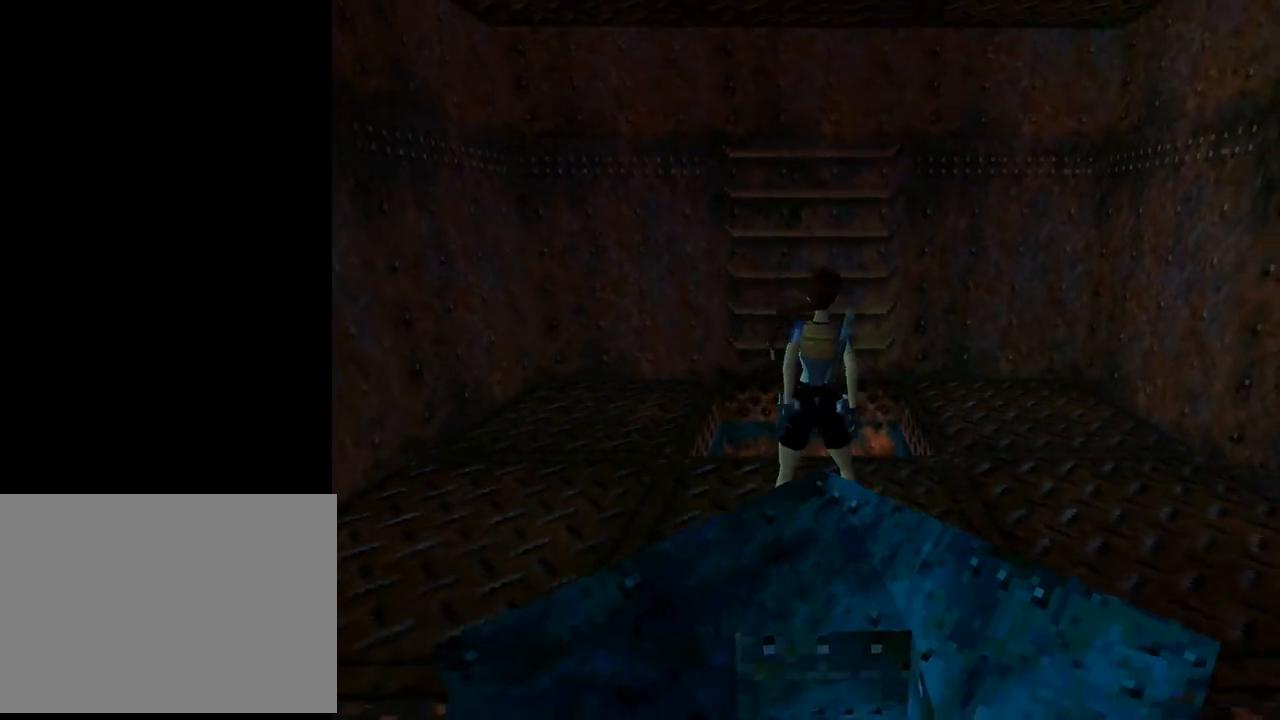
{"buttons": ["DPAD_RIGHT"], "left_stick": "center", "events": []}
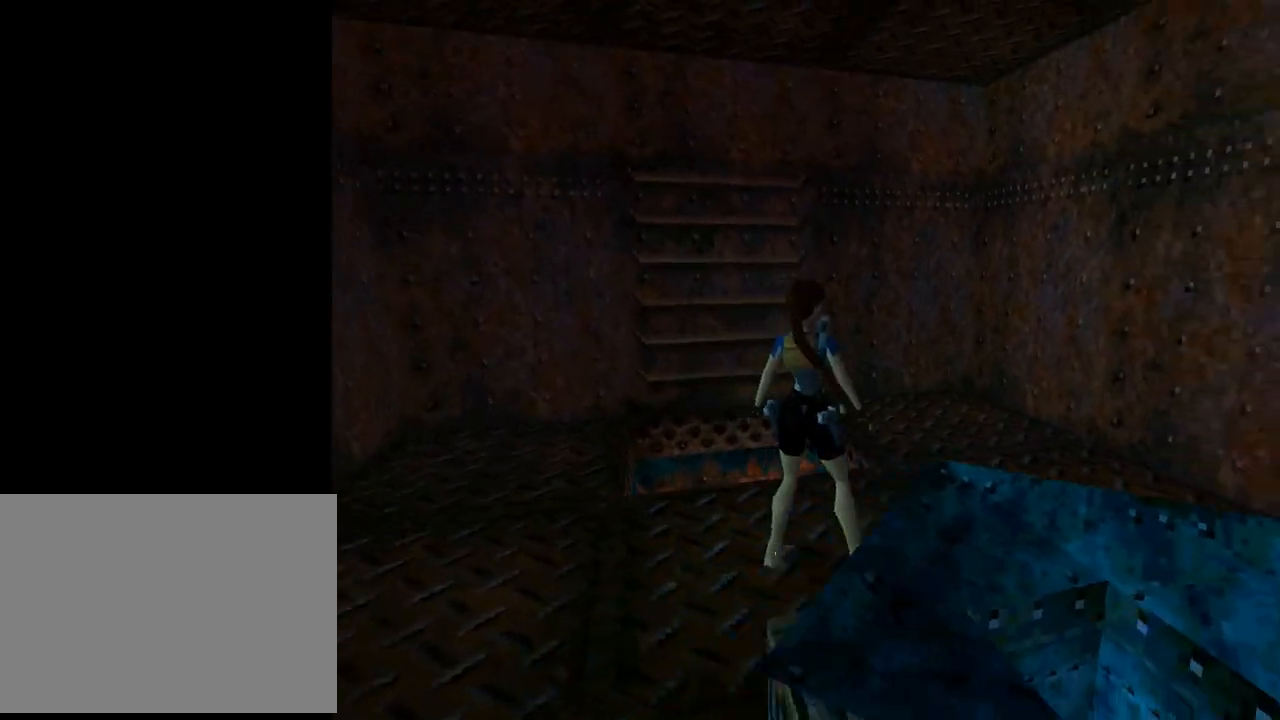
{"buttons": ["DPAD_RIGHT"], "left_stick": "center", "events": []}
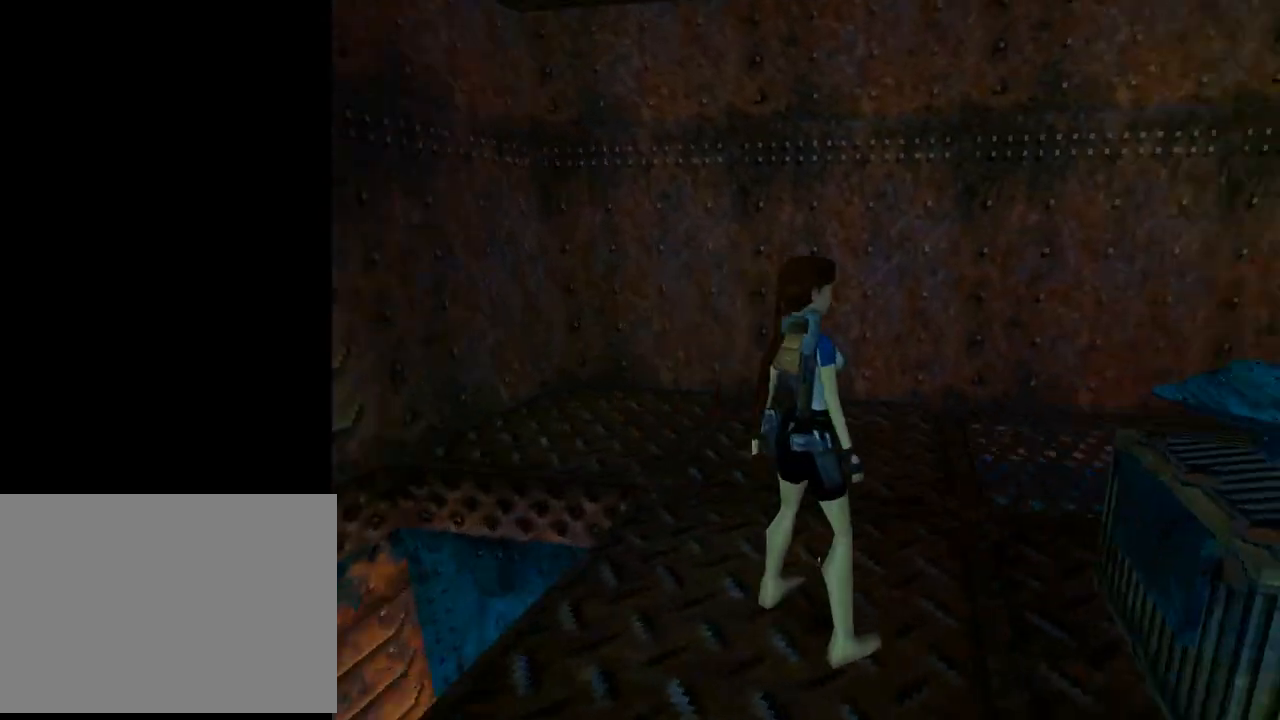
{"buttons": ["DPAD_UP"], "left_stick": "center", "events": [[200, "DPAD_RIGHT", "up"], [433, "DPAD_UP", "down"]]}
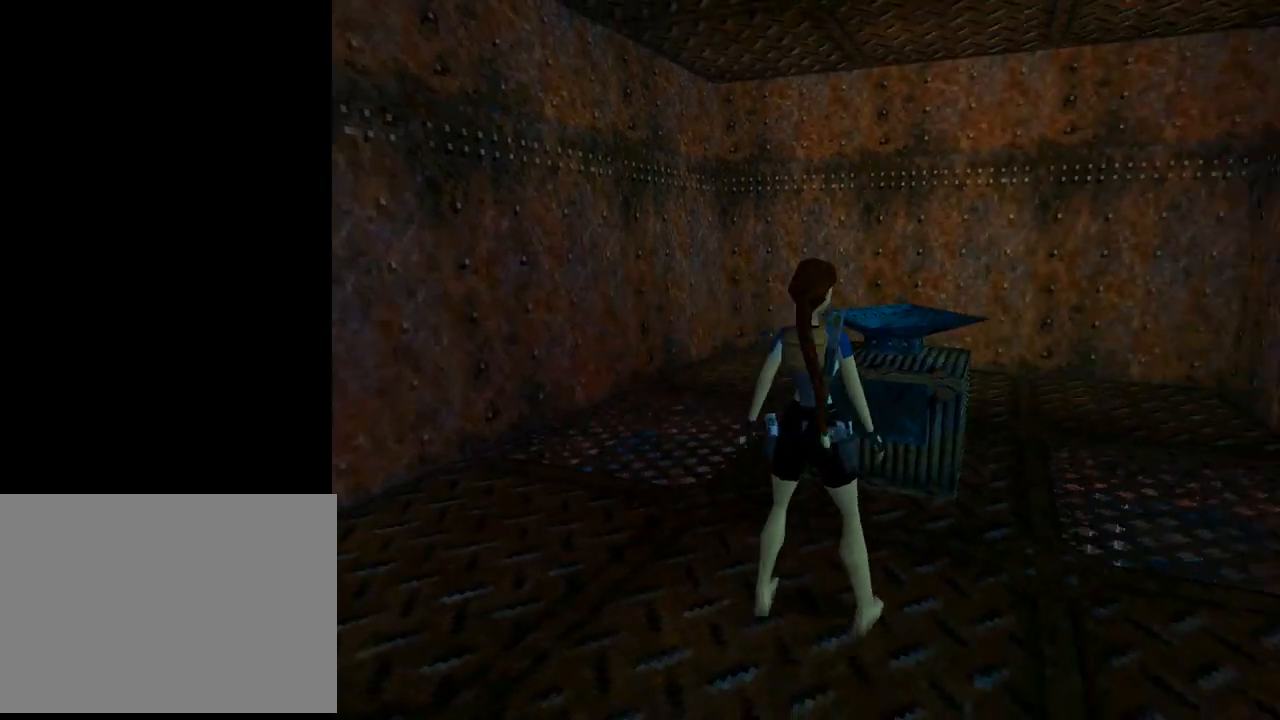
{"buttons": [], "left_stick": "center", "events": [[67, "DPAD_UP", "up"], [267, "DPAD_RIGHT", "down"], [500, "DPAD_RIGHT", "up"]]}
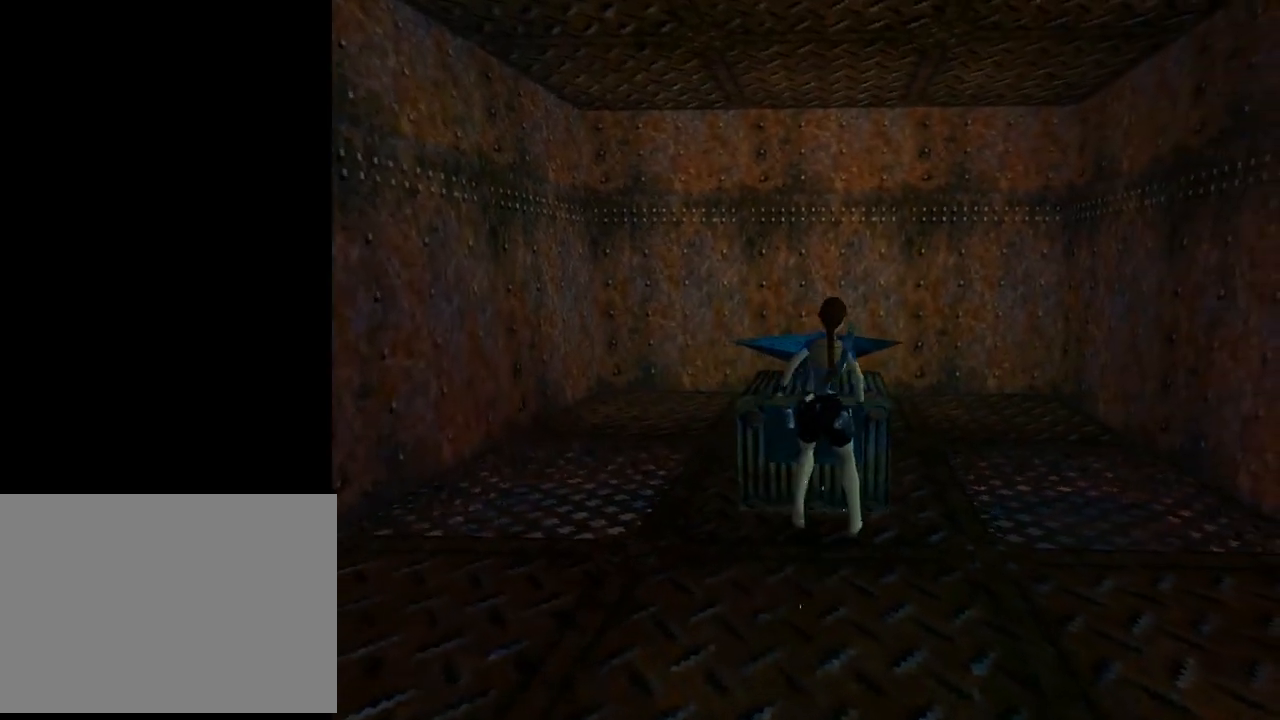
{"buttons": ["L3"], "left_stick": "center", "events": [[467, "L3", "down"]]}
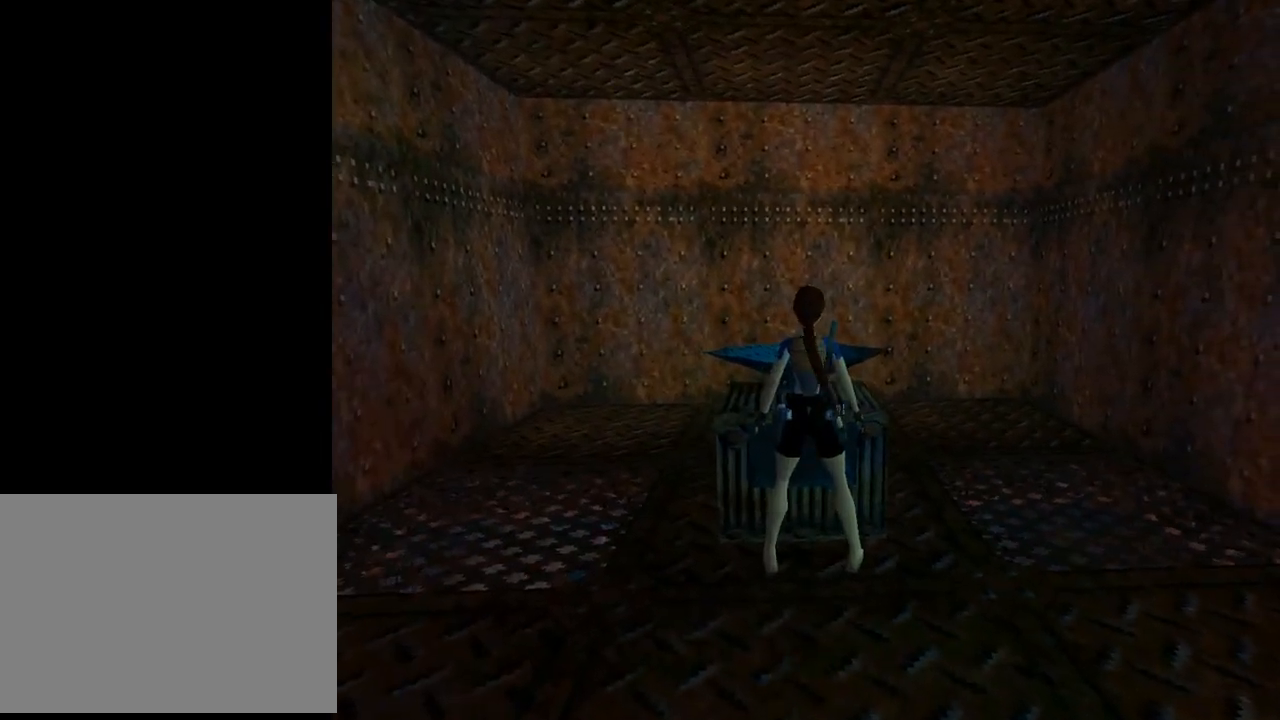
{"buttons": ["DPAD_DOWN"], "left_stick": "center", "events": [[100, "L3", "up"], [500, "DPAD_DOWN", "down"]]}
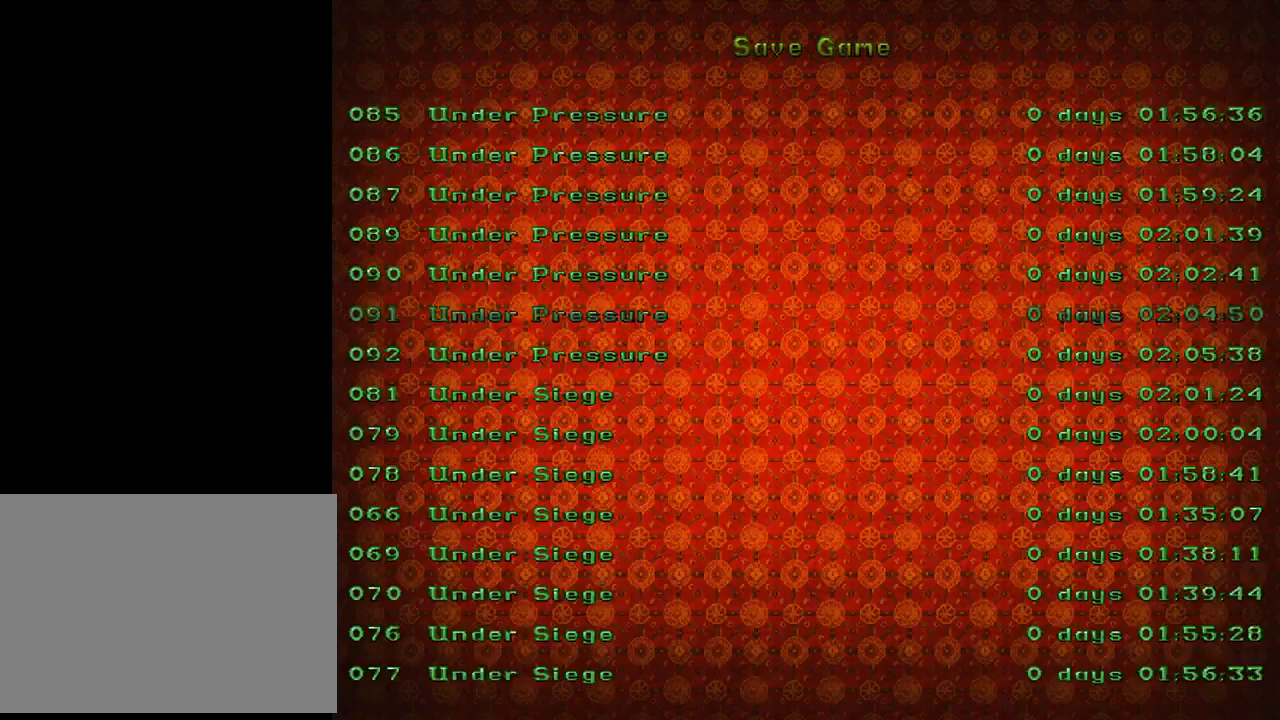
{"buttons": [], "left_stick": "center", "events": [[100, "DPAD_DOWN", "up"], [233, "DPAD_DOWN", "down"], [400, "DPAD_DOWN", "up"]]}
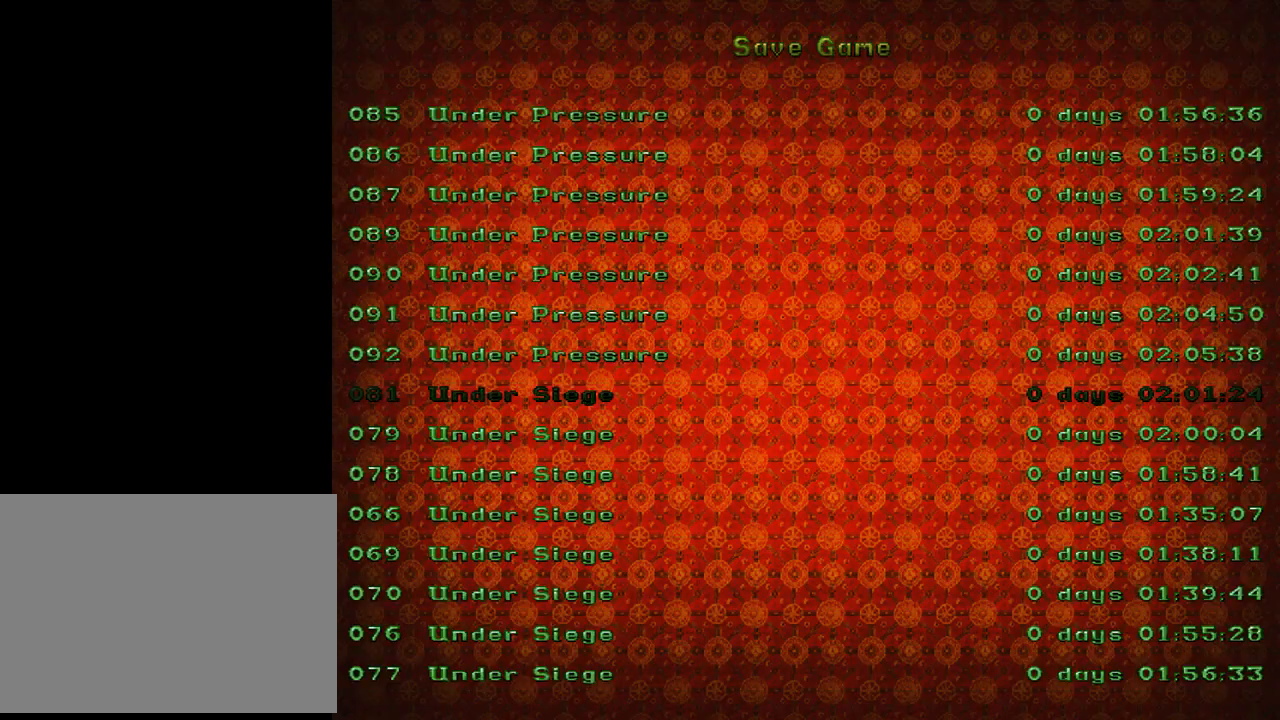
{"buttons": [], "left_stick": "center", "events": [[133, "CROSS", "down"], [233, "CROSS", "up"]]}
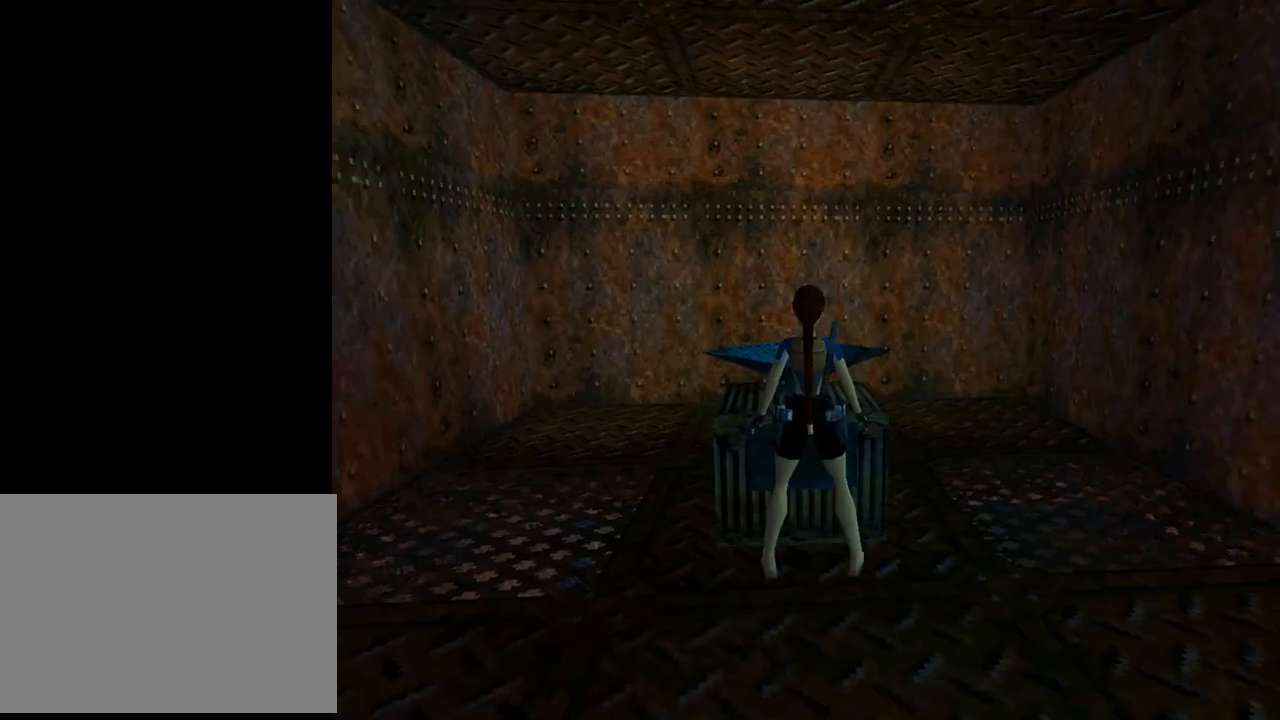
{"buttons": [], "left_stick": "center", "events": [[133, "START", "down"], [300, "START", "up"]]}
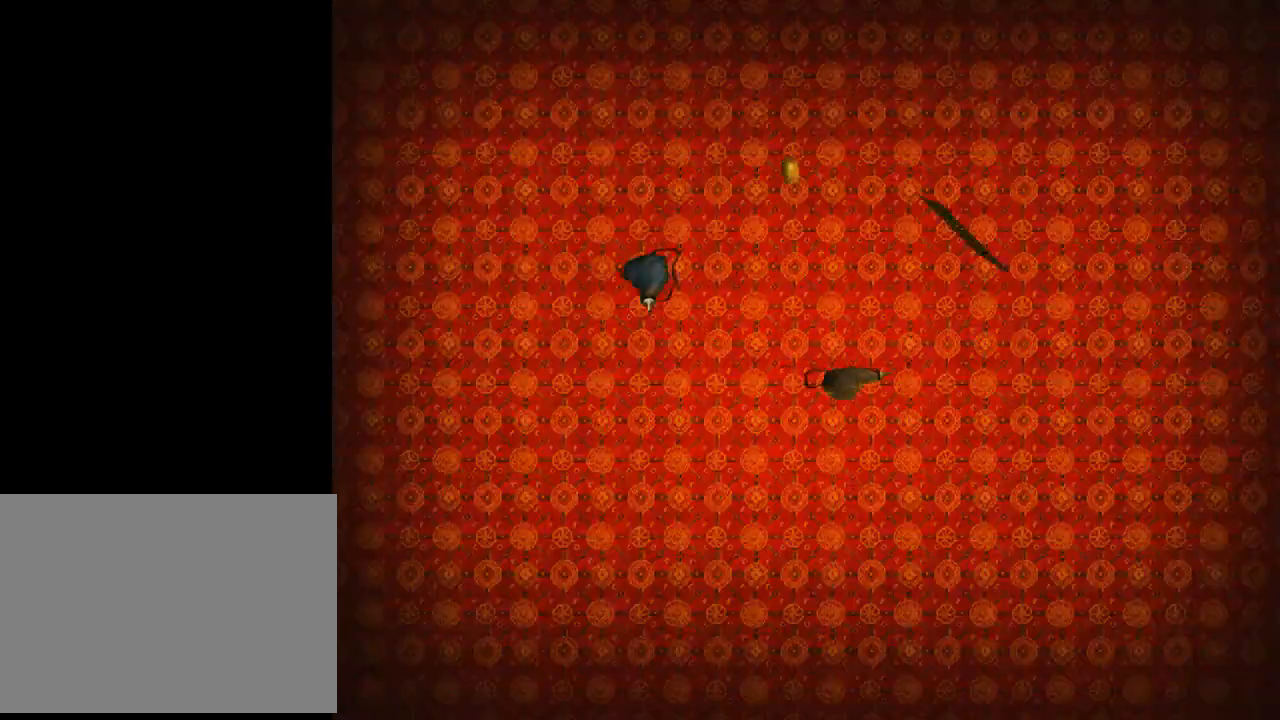
{"buttons": [], "left_stick": "center", "events": []}
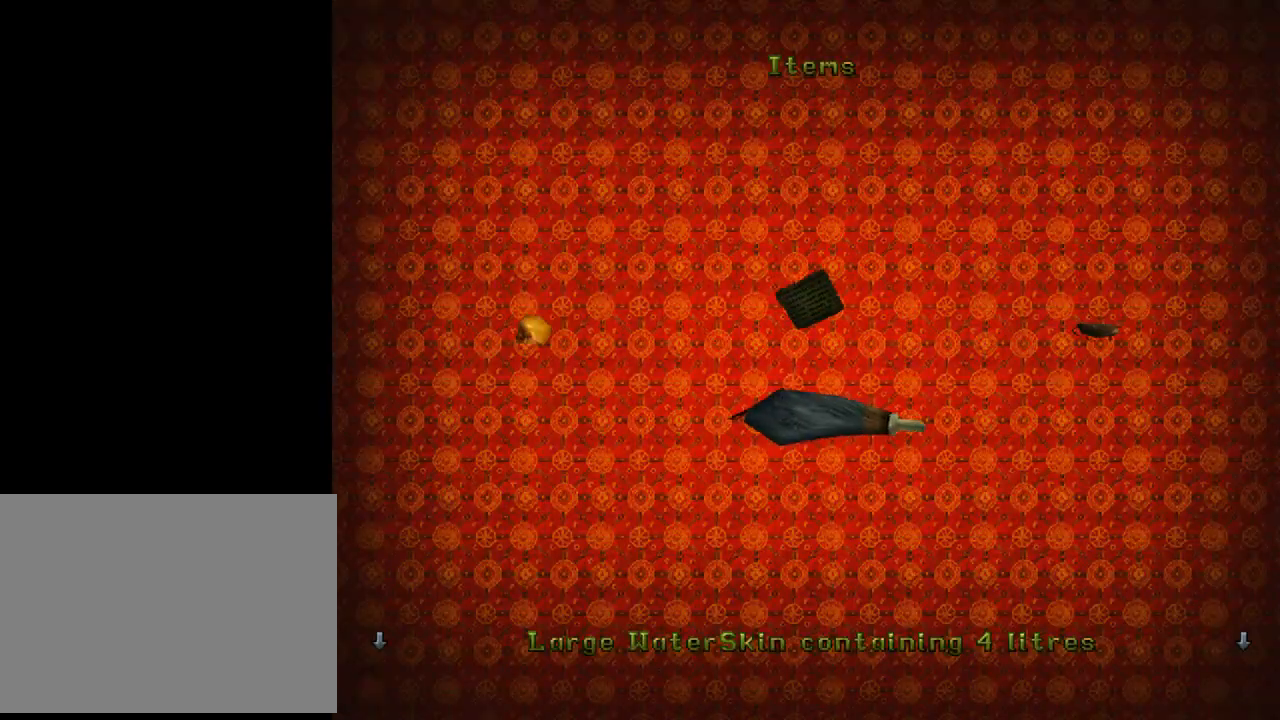
{"buttons": [], "left_stick": "center", "events": [[367, "CROSS", "down"], [500, "CROSS", "up"]]}
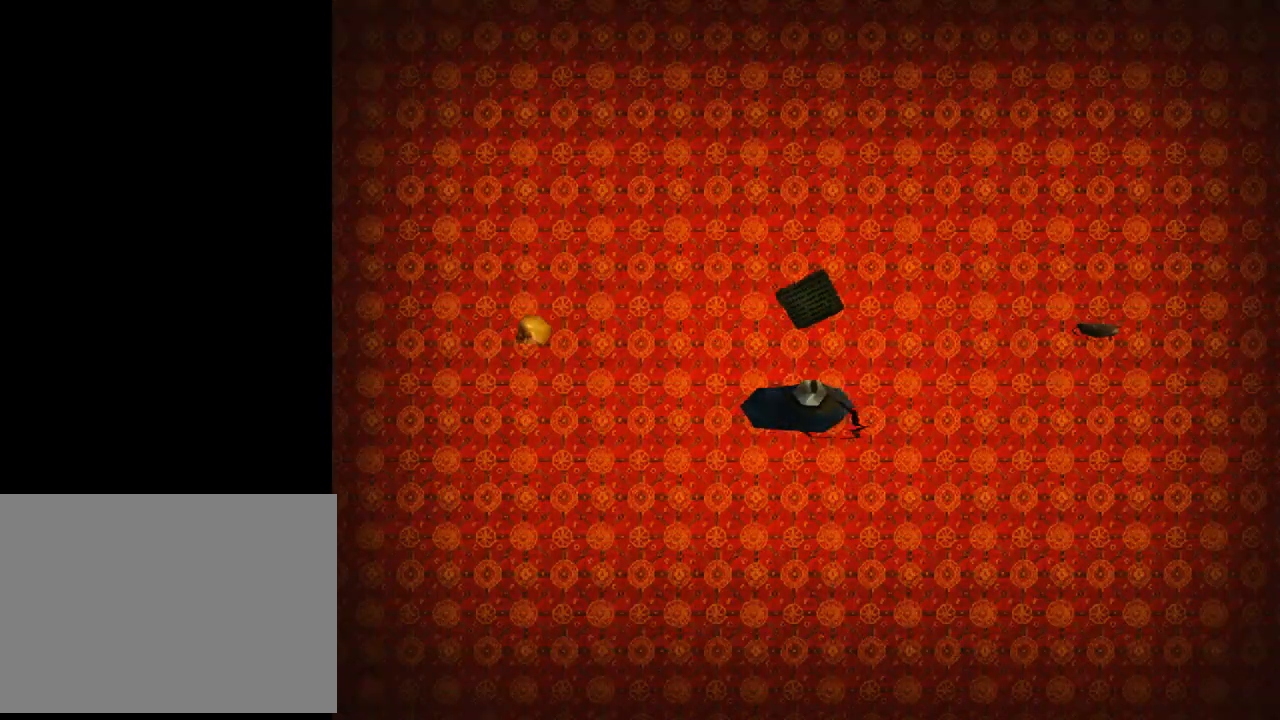
{"buttons": [], "left_stick": "center", "events": []}
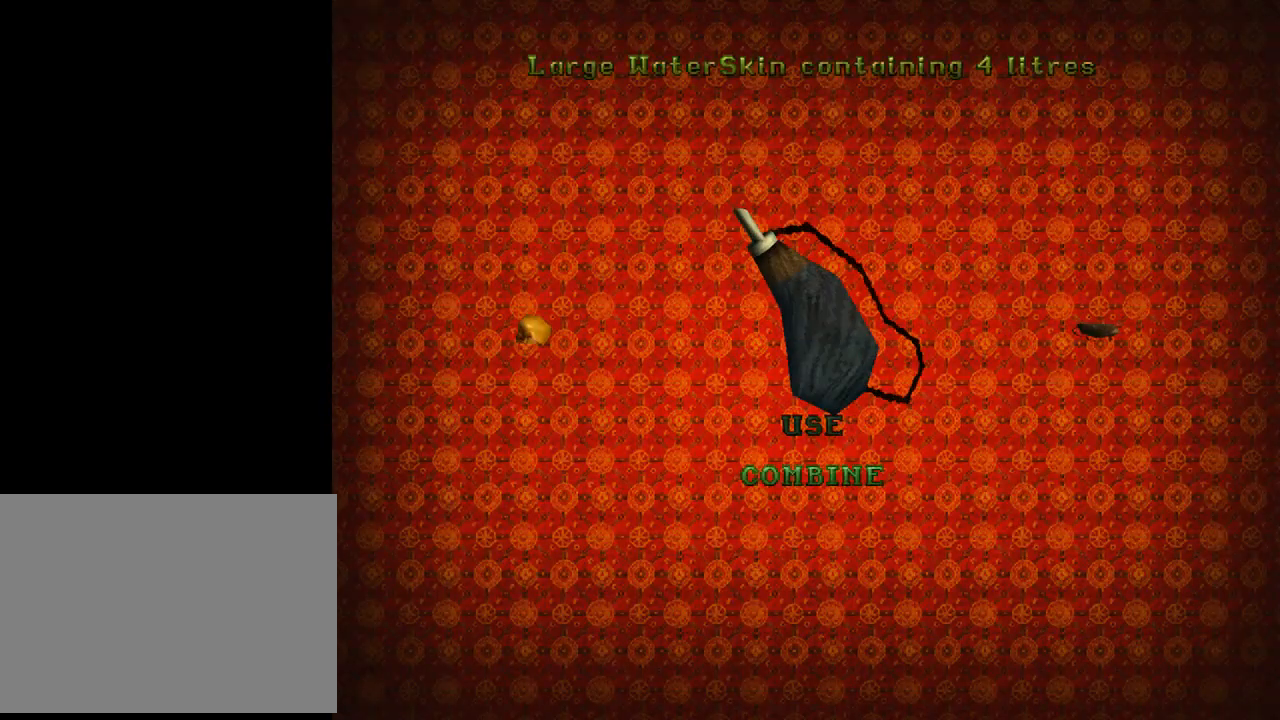
{"buttons": [], "left_stick": "center", "events": [[267, "CROSS", "down"], [433, "CROSS", "up"]]}